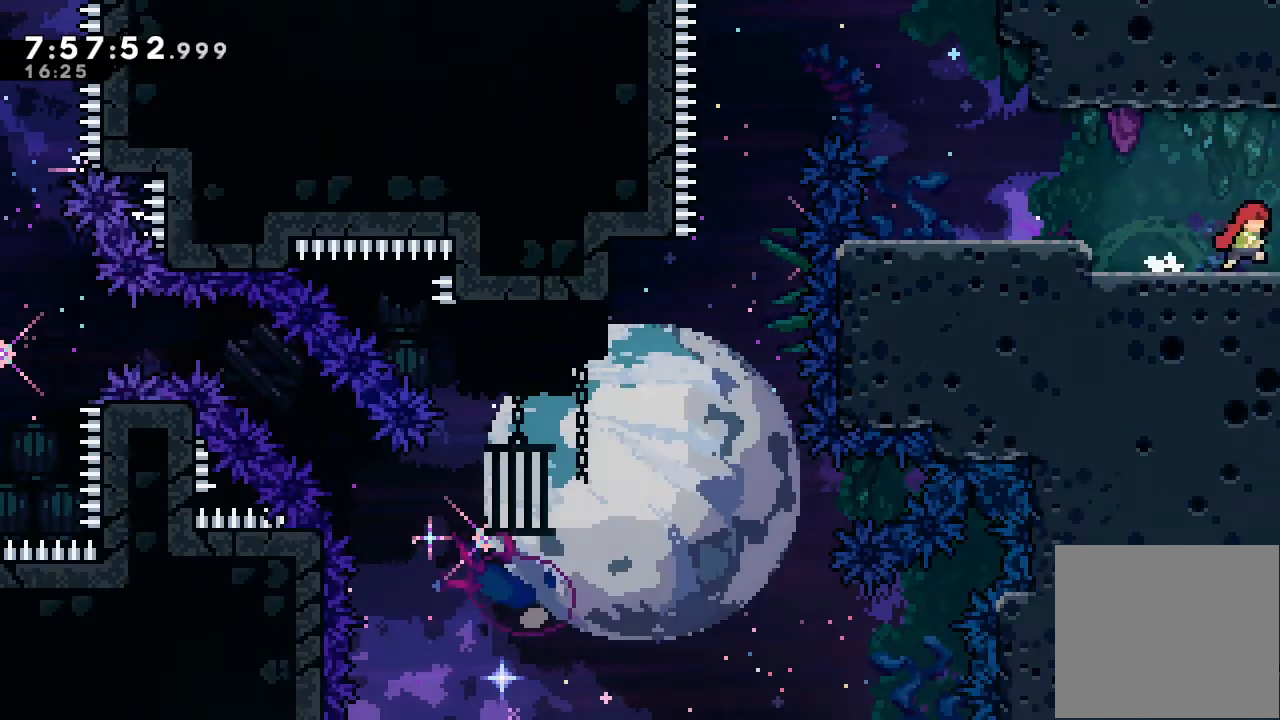
Gameplay with keyboard; each line is a JSON object with the keys held at the frame after it. "events" lists presses ("down") and releases ("up") of "a", "d", "down", "e", "escape", "f", "left", "right", "s", "space", "up" and "w" between this image and that frame as [ms after this image, input, new state], when the widget could be followed in between. No other keys are recorded. Mouse input is not recorded.
{"keys": ["right"], "events": []}
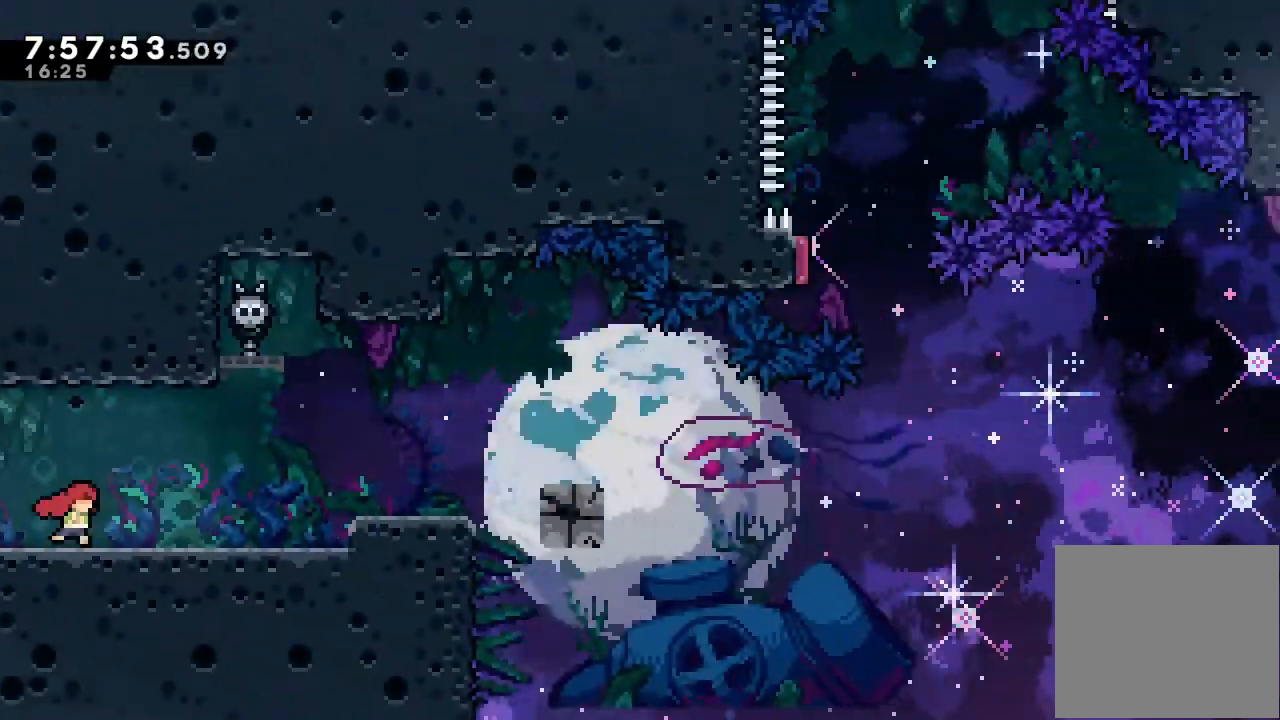
{"keys": ["right"], "events": []}
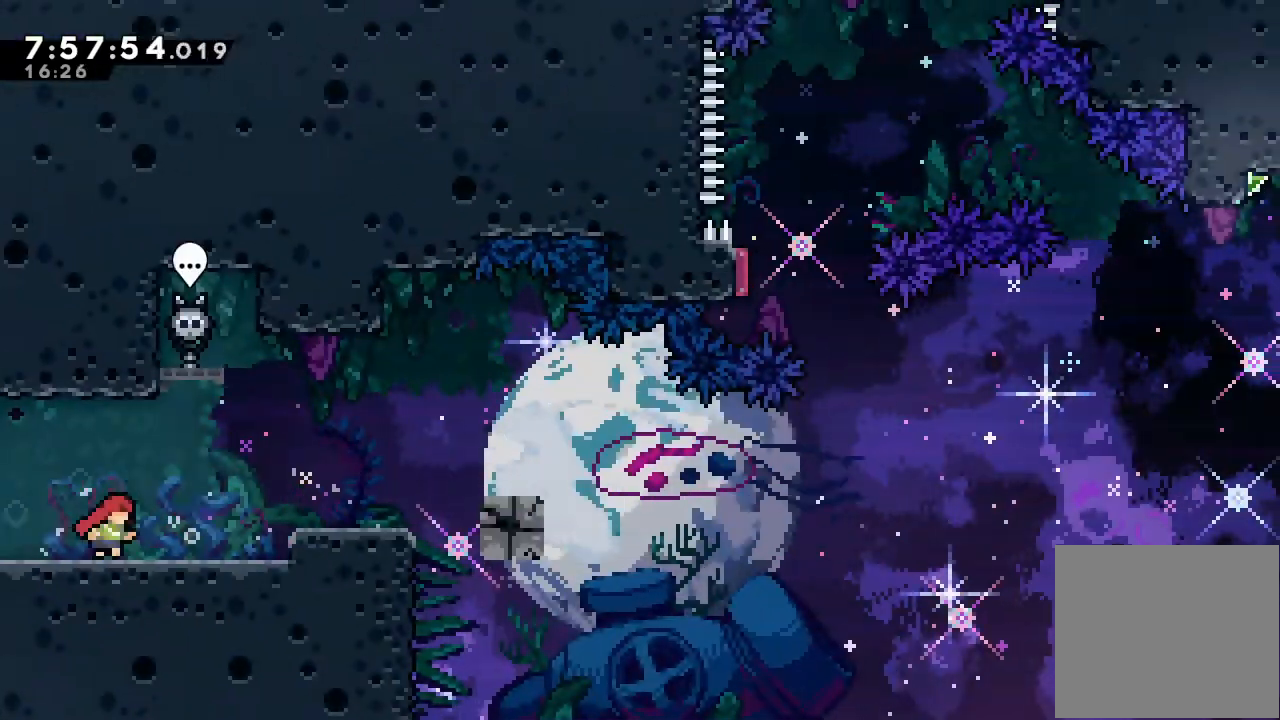
{"keys": [], "events": [[100, "d", "down"], [400, "d", "up"], [467, "right", "up"]]}
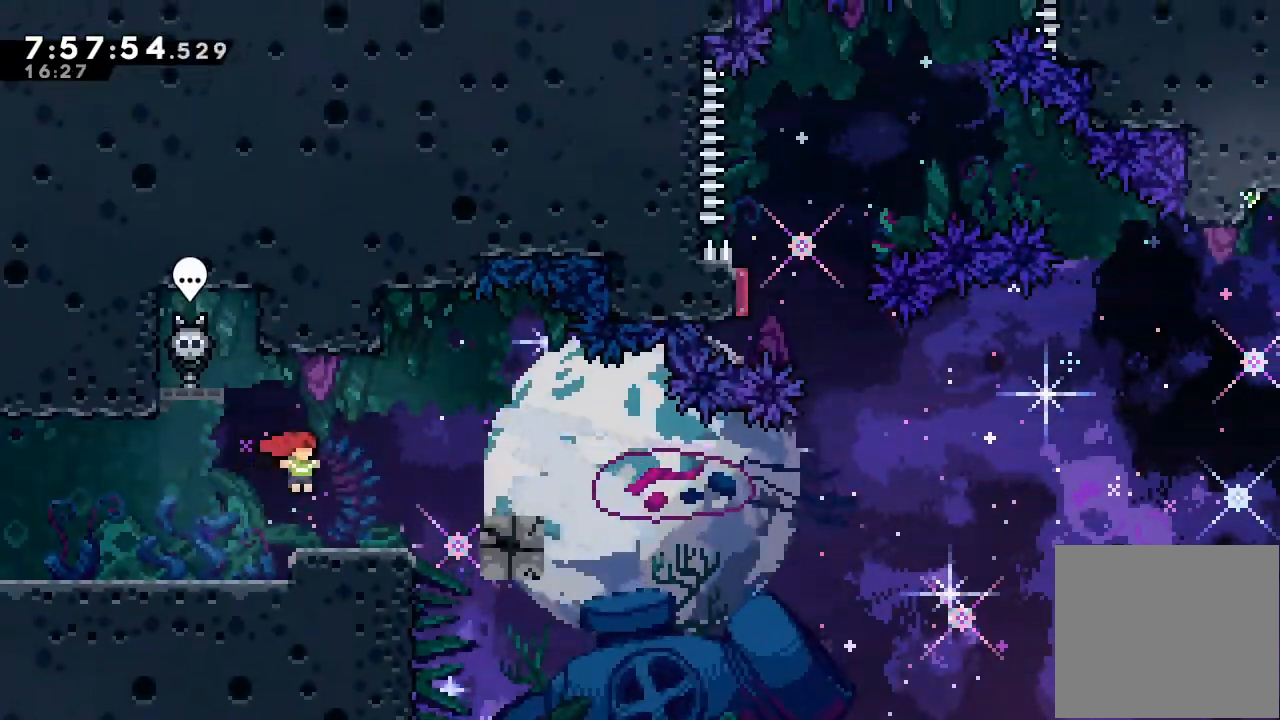
{"keys": [], "events": []}
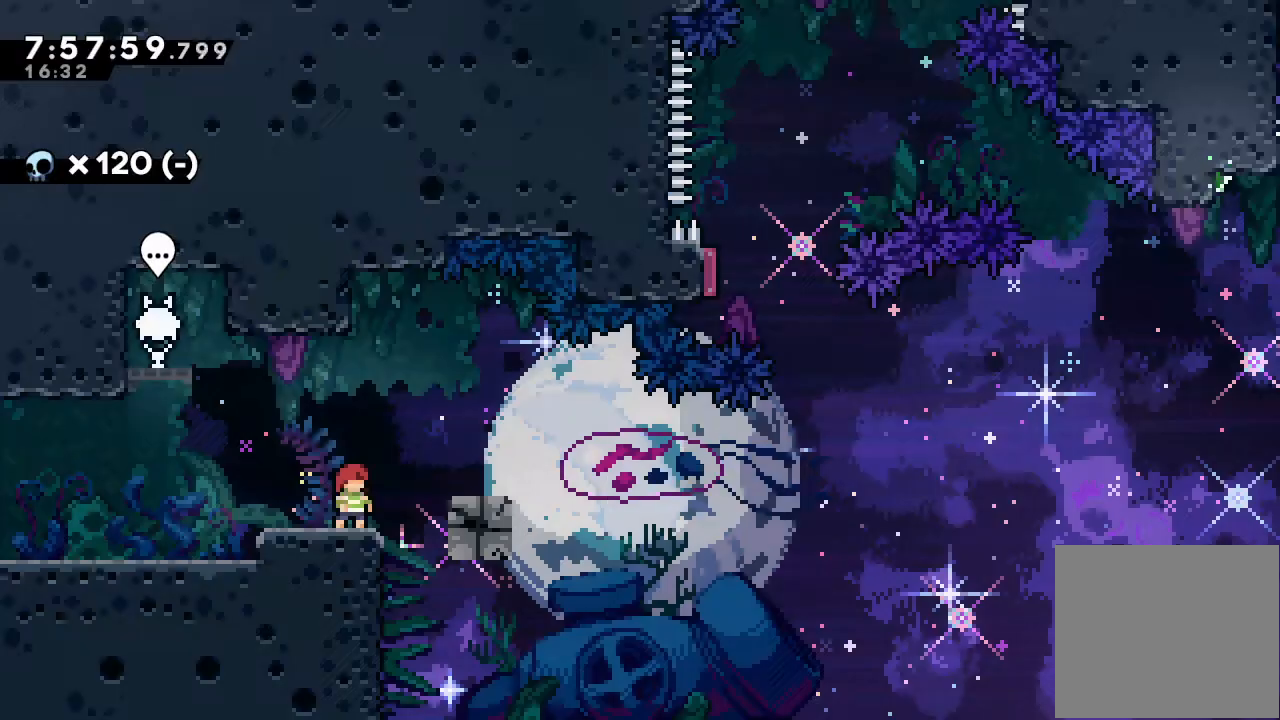
{"keys": [], "events": []}
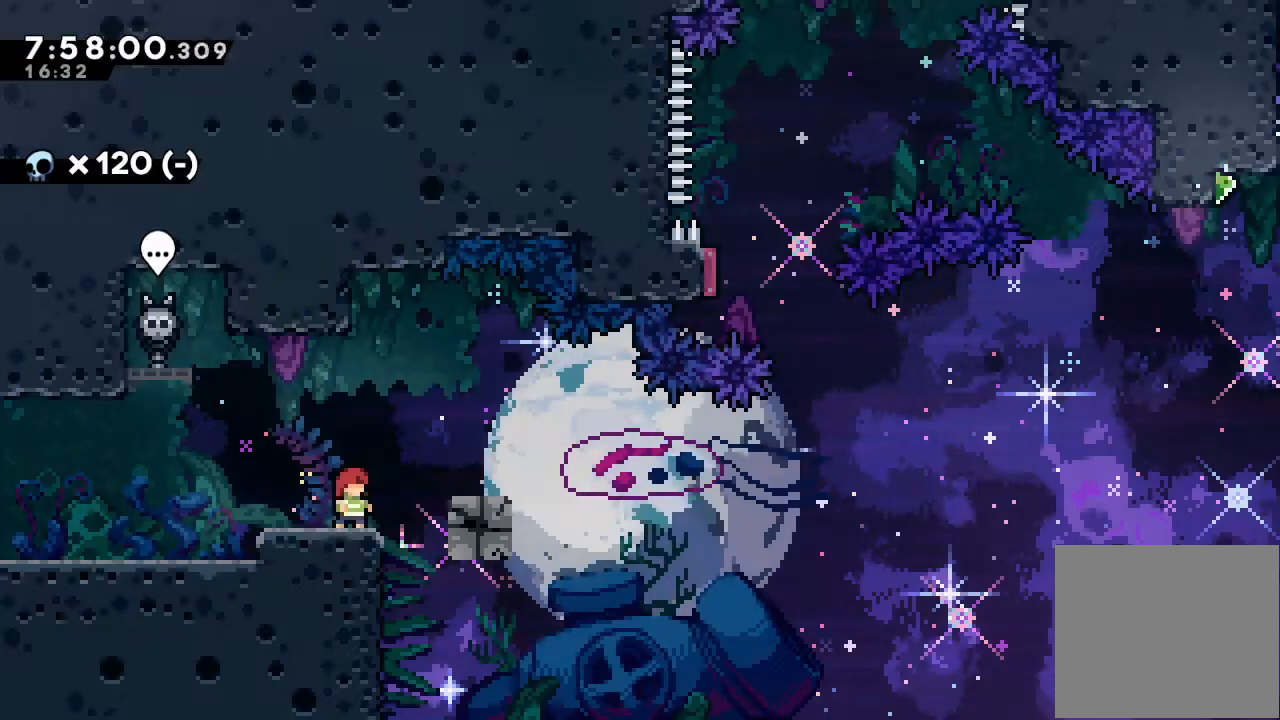
{"keys": [], "events": []}
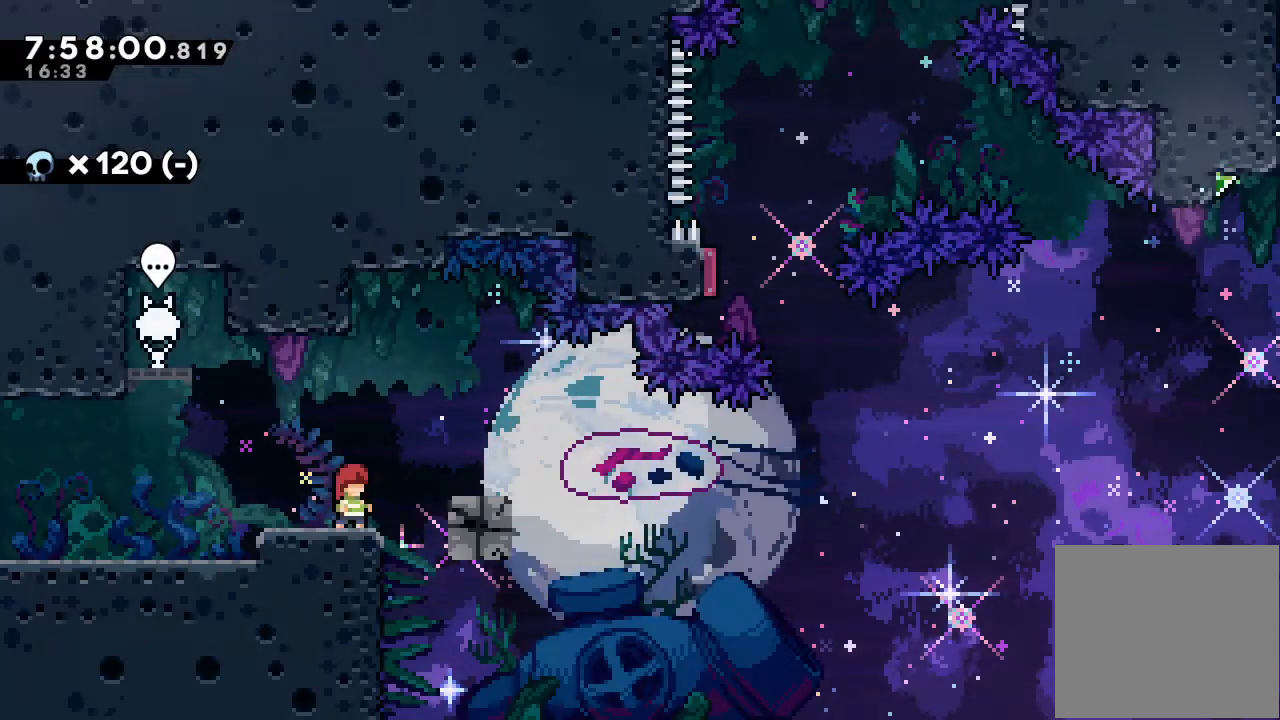
{"keys": [], "events": []}
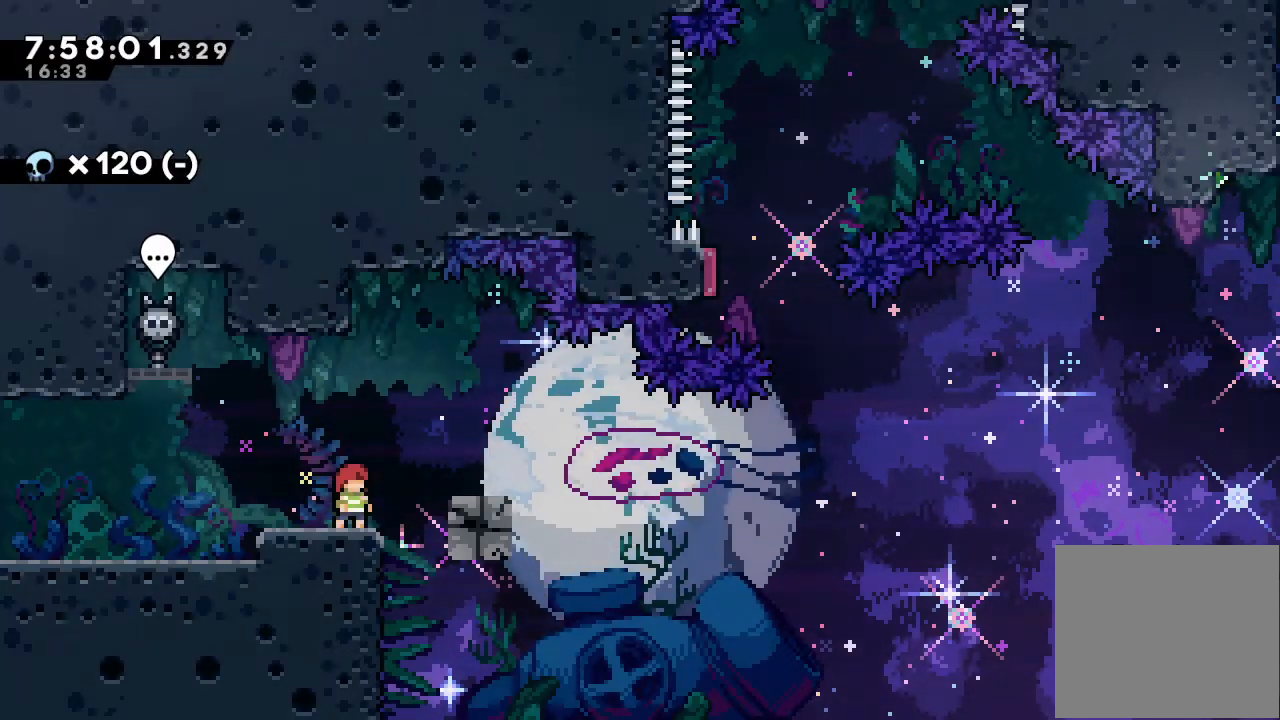
{"keys": [], "events": []}
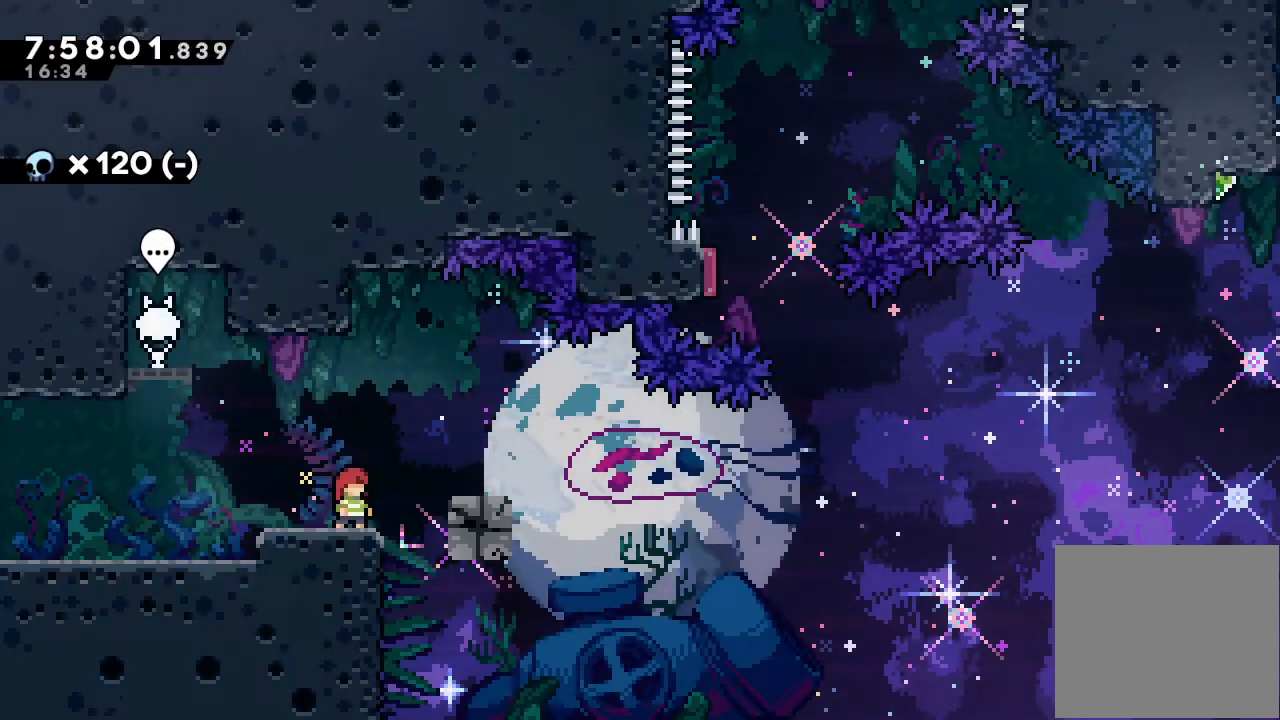
{"keys": [], "events": []}
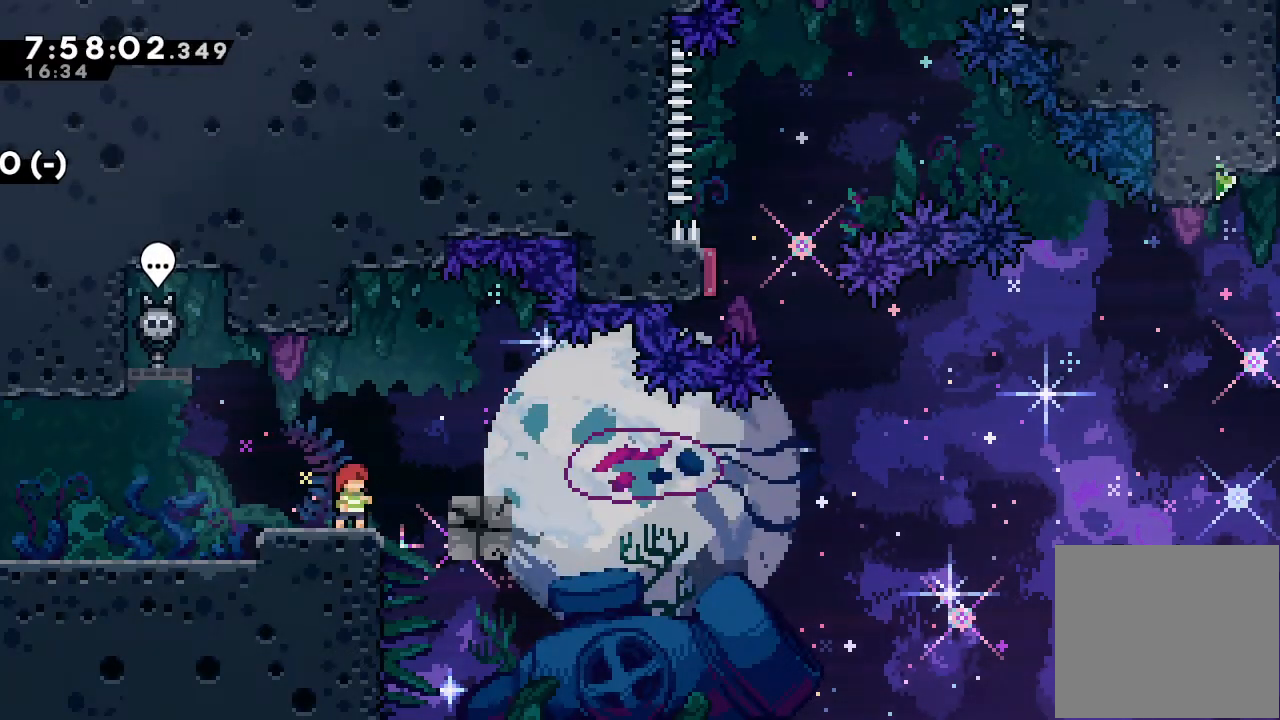
{"keys": ["right"], "events": [[367, "d", "down"], [367, "right", "down"], [467, "d", "up"]]}
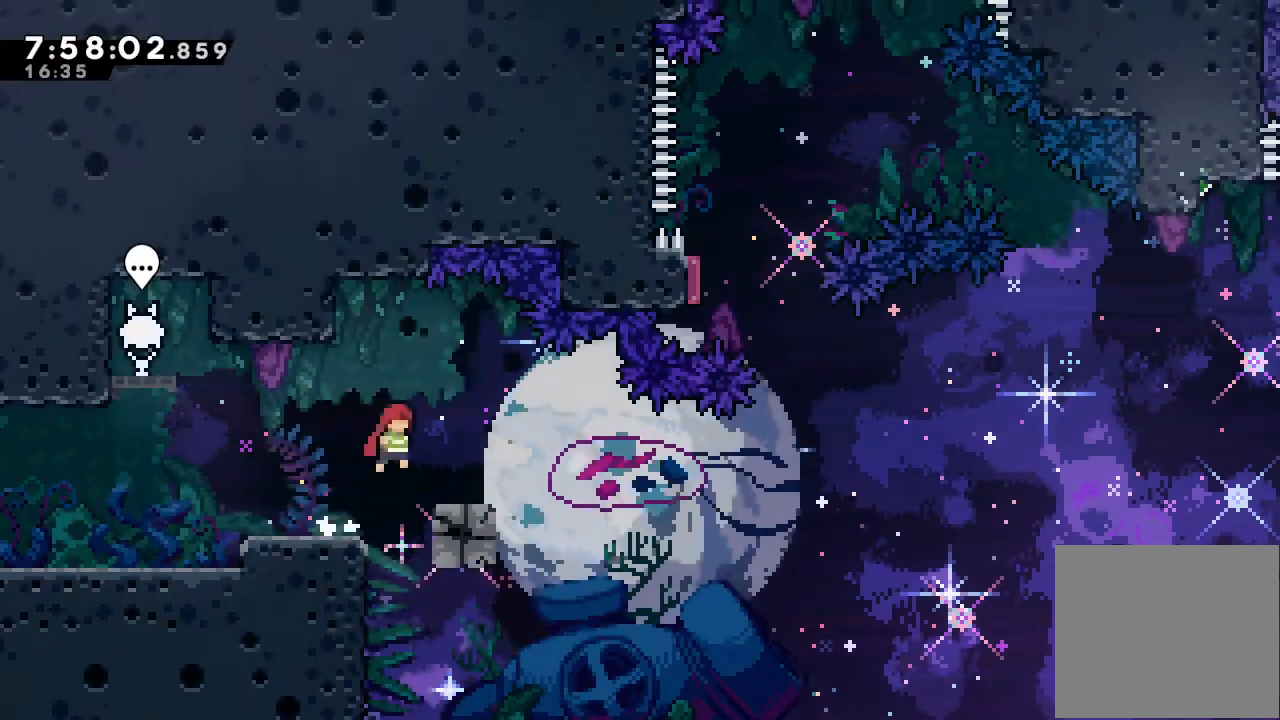
{"keys": ["right"], "events": [[67, "down", "down"], [67, "s", "down"], [200, "s", "up"], [233, "d", "down"], [233, "down", "up"], [500, "d", "up"]]}
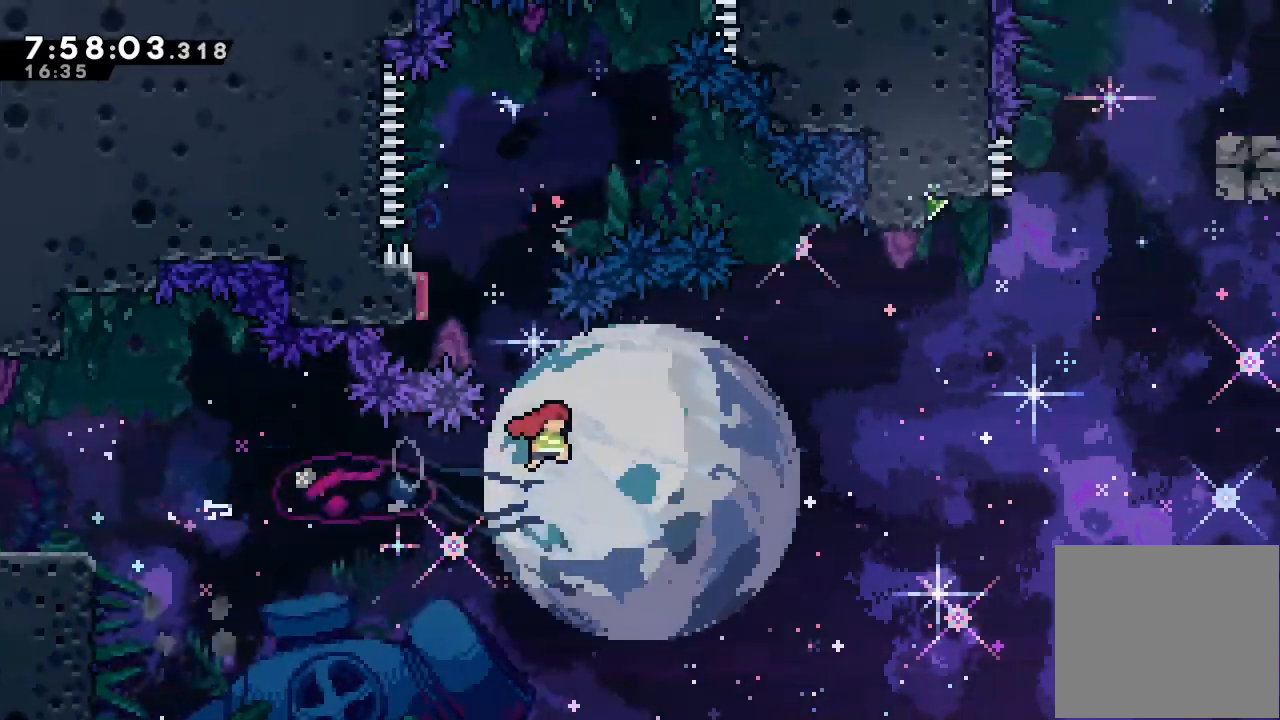
{"keys": ["right"], "events": [[67, "up", "down"], [100, "left", "down"], [100, "right", "up"], [100, "s", "down"], [400, "up", "up"], [433, "right", "down"], [467, "left", "up"], [467, "s", "up"]]}
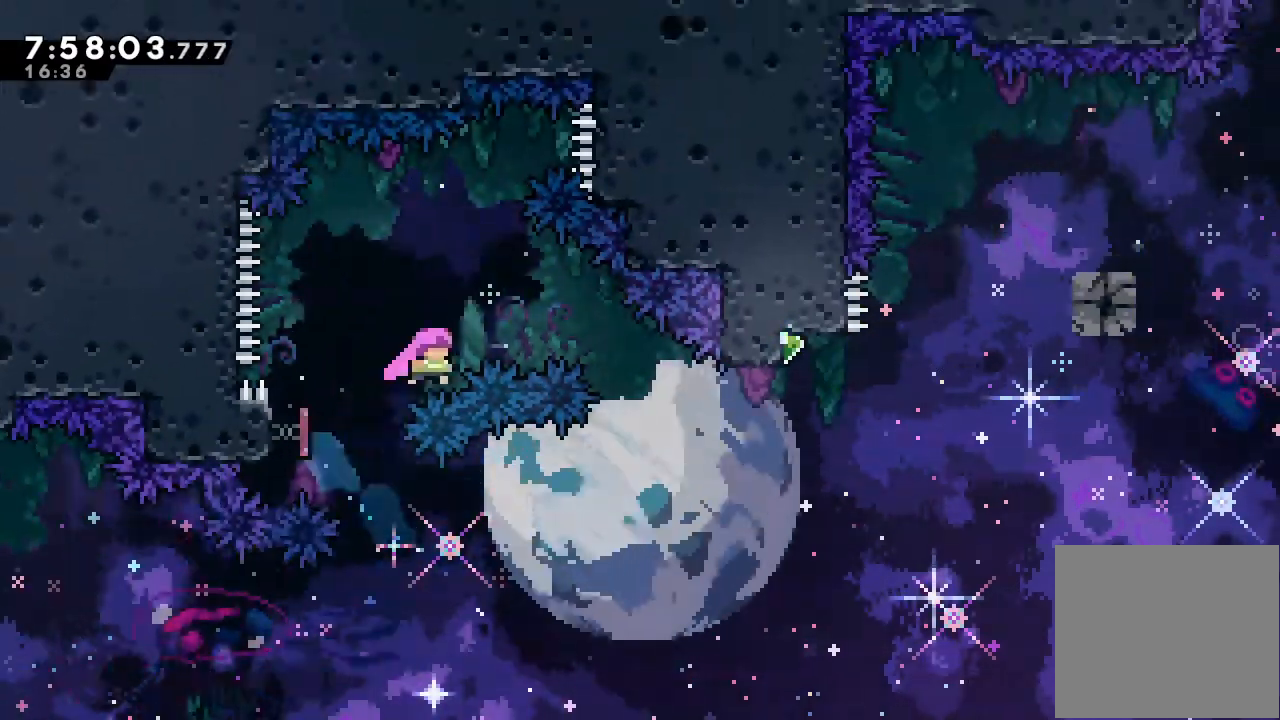
{"keys": ["right"], "events": [[167, "down", "down"], [233, "s", "down"], [400, "down", "up"], [500, "s", "up"]]}
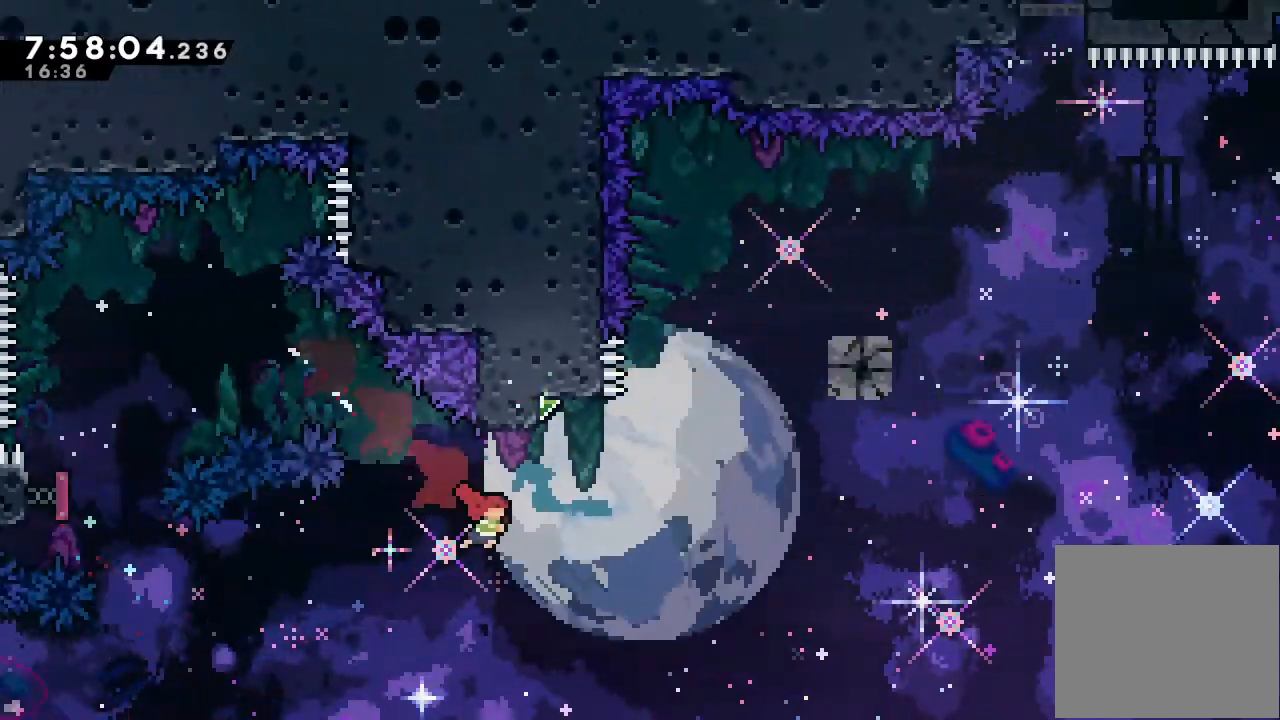
{"keys": ["d", "right"], "events": [[133, "s", "down"], [133, "up", "down"], [200, "right", "up"], [333, "s", "up"], [433, "d", "down"], [433, "right", "down"], [433, "up", "up"]]}
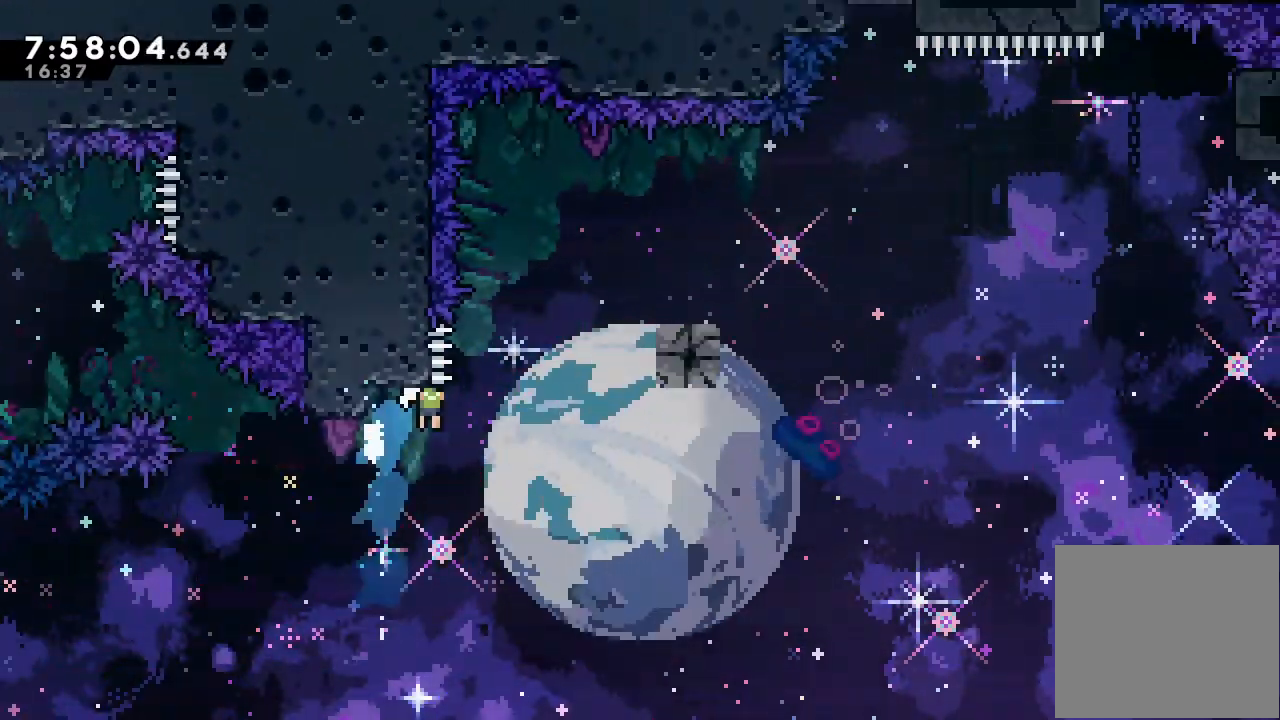
{"keys": ["down", "right", "s"], "events": [[400, "d", "up"], [400, "right", "up"], [433, "down", "down"], [500, "right", "down"], [500, "s", "down"]]}
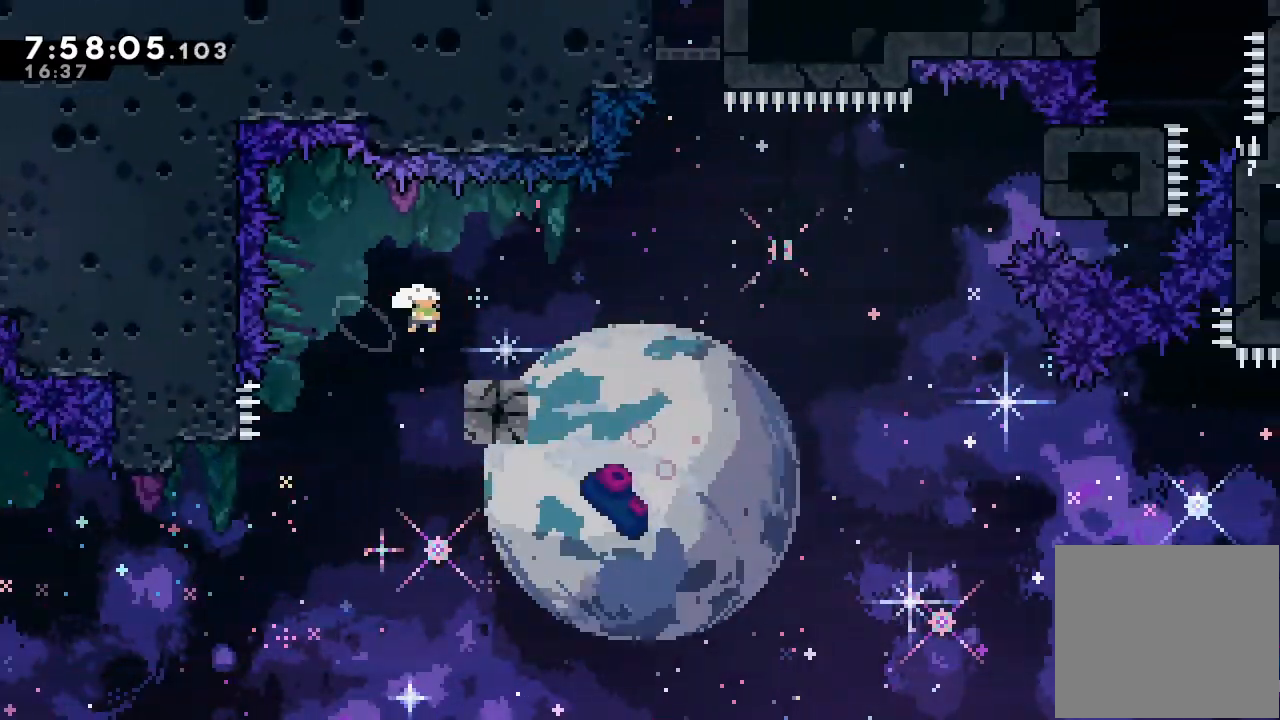
{"keys": ["right", "s", "up"], "events": [[67, "s", "up"], [133, "down", "up"], [167, "d", "down"], [300, "right", "up"], [400, "d", "up"], [400, "right", "down"], [400, "up", "down"], [467, "s", "down"]]}
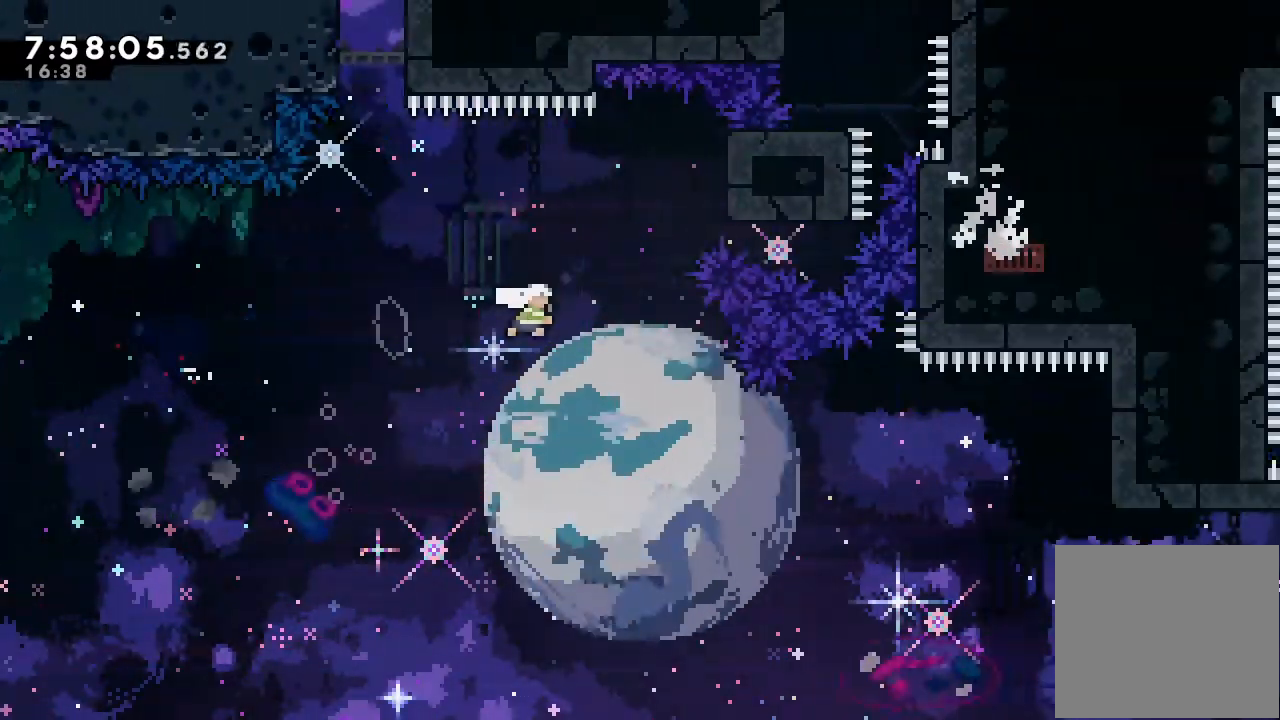
{"keys": ["d"], "events": [[300, "a", "down"], [333, "s", "up"], [367, "up", "up"], [433, "a", "up"], [433, "right", "up"], [467, "d", "down"]]}
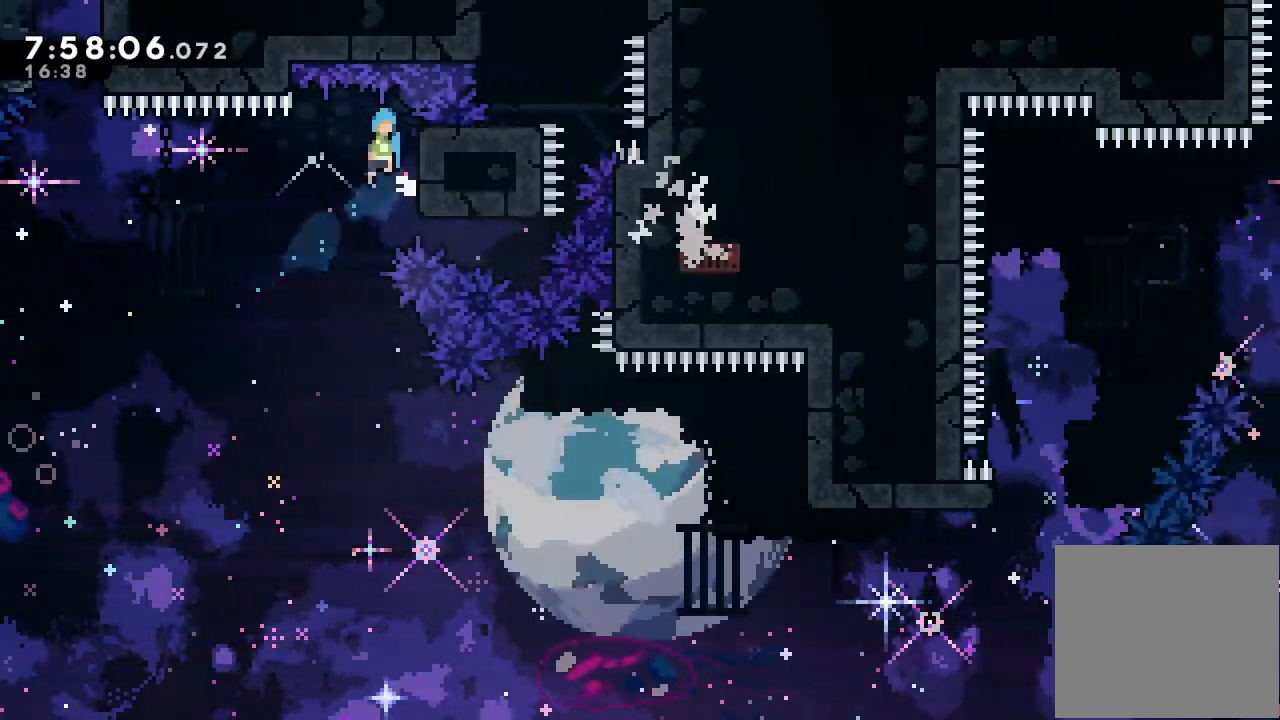
{"keys": [], "events": [[67, "d", "up"]]}
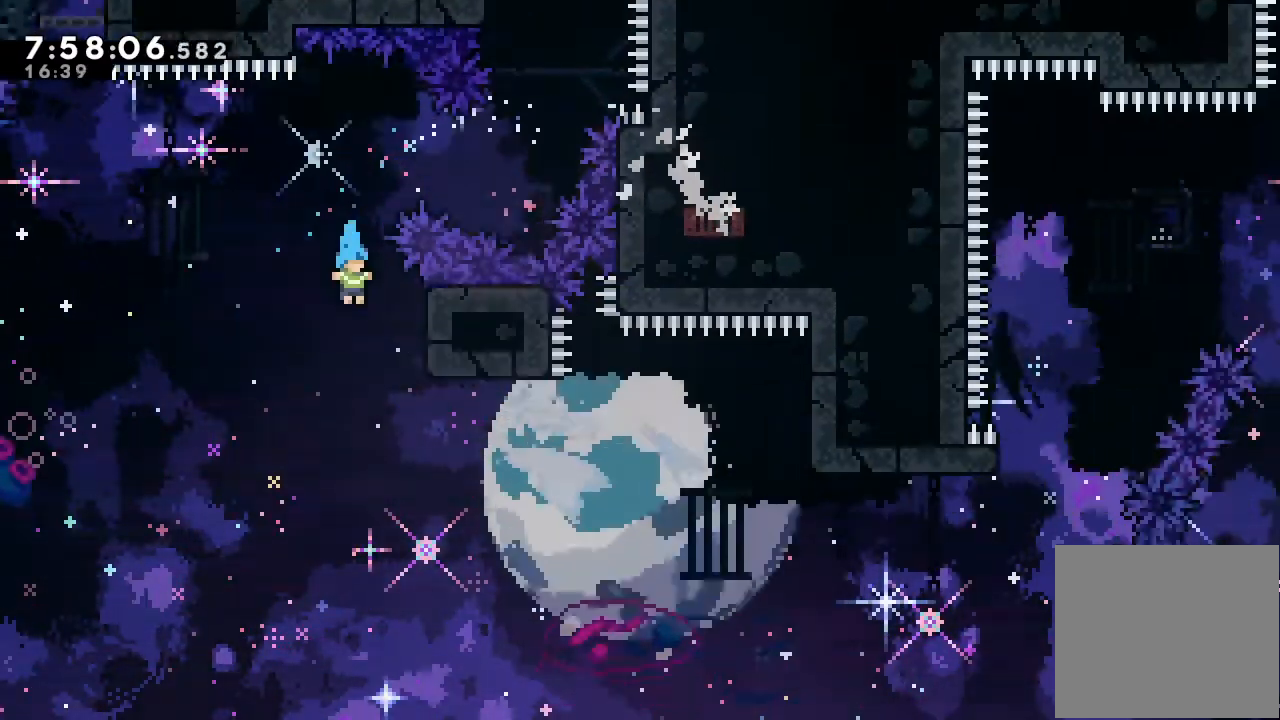
{"keys": ["down", "right", "s"], "events": [[33, "right", "down"], [467, "down", "down"], [467, "s", "down"]]}
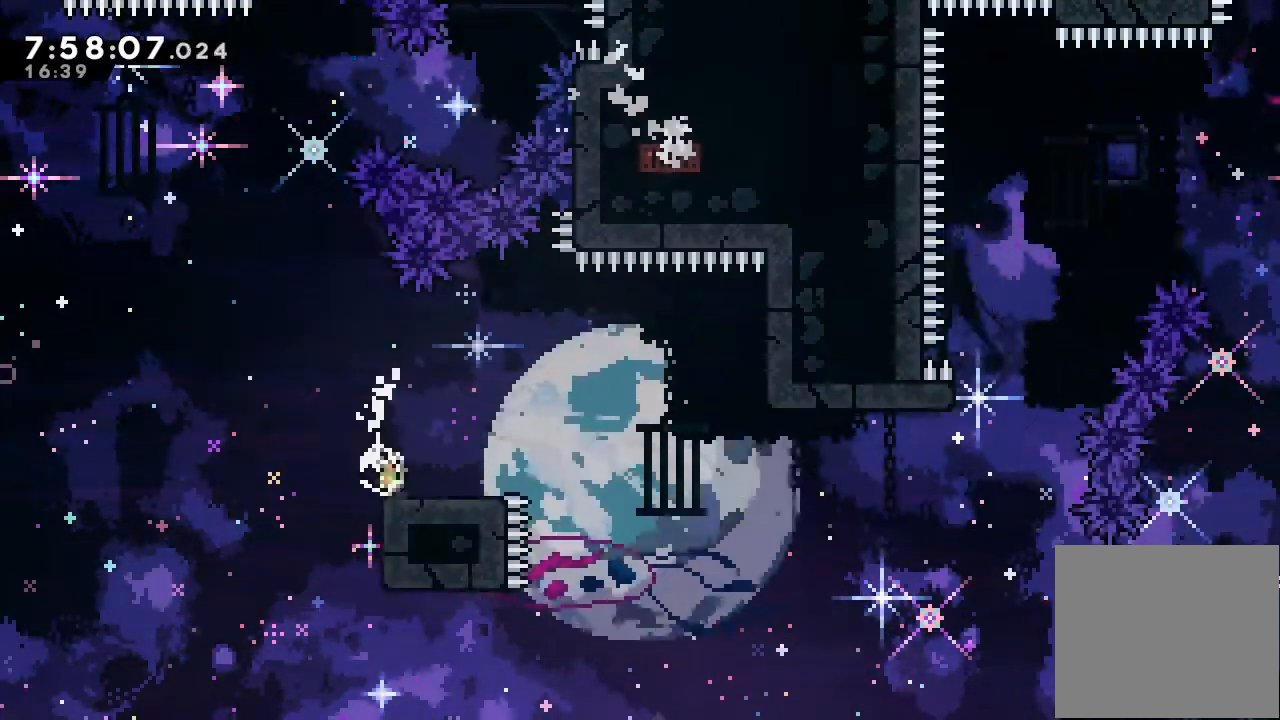
{"keys": ["right", "up"], "events": [[33, "s", "up"], [133, "d", "down"], [133, "down", "up"], [467, "d", "up"], [500, "up", "down"]]}
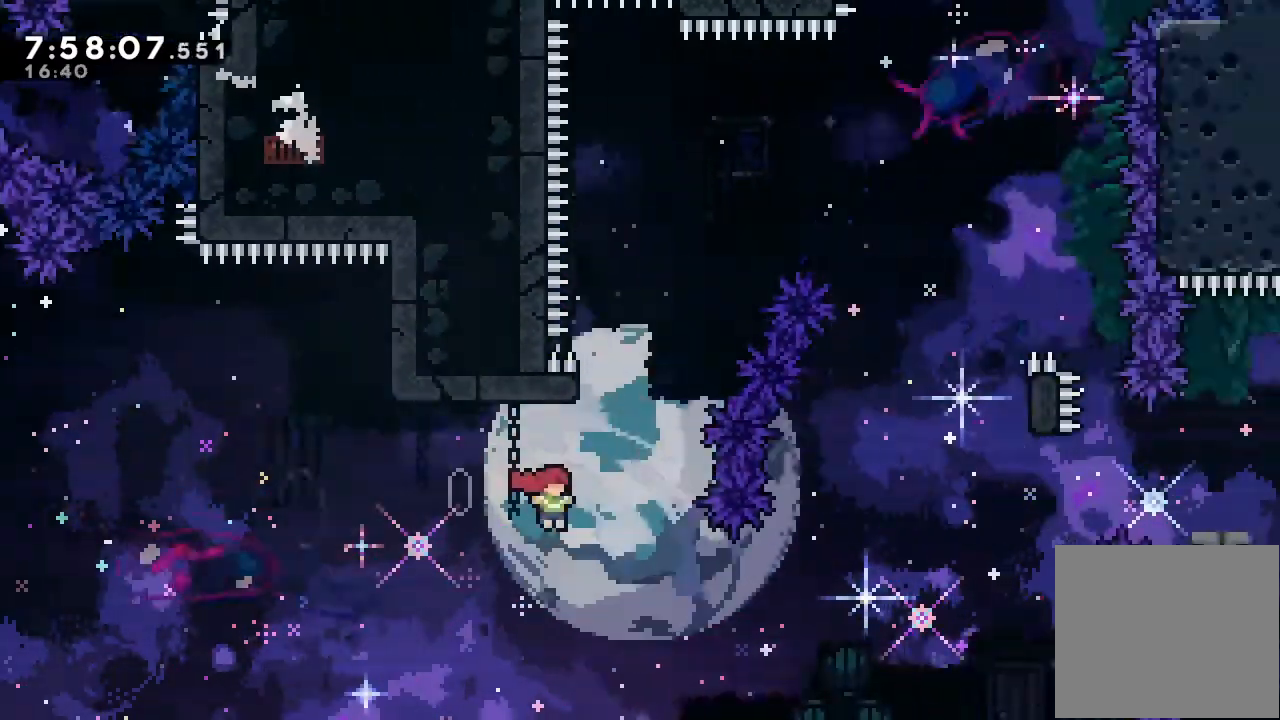
{"keys": ["d", "right", "up"], "events": [[67, "right", "up"], [100, "s", "down"], [267, "s", "up"], [333, "d", "down"], [400, "right", "down"]]}
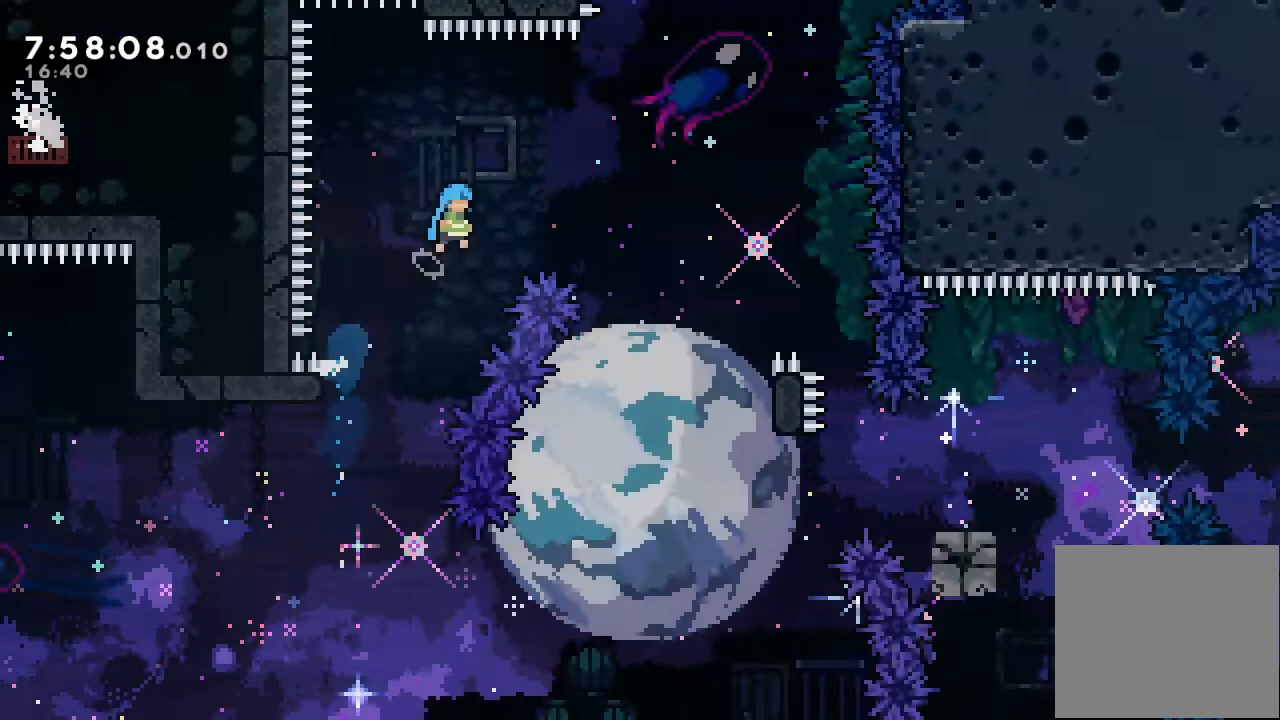
{"keys": ["d", "right"], "events": [[267, "up", "up"]]}
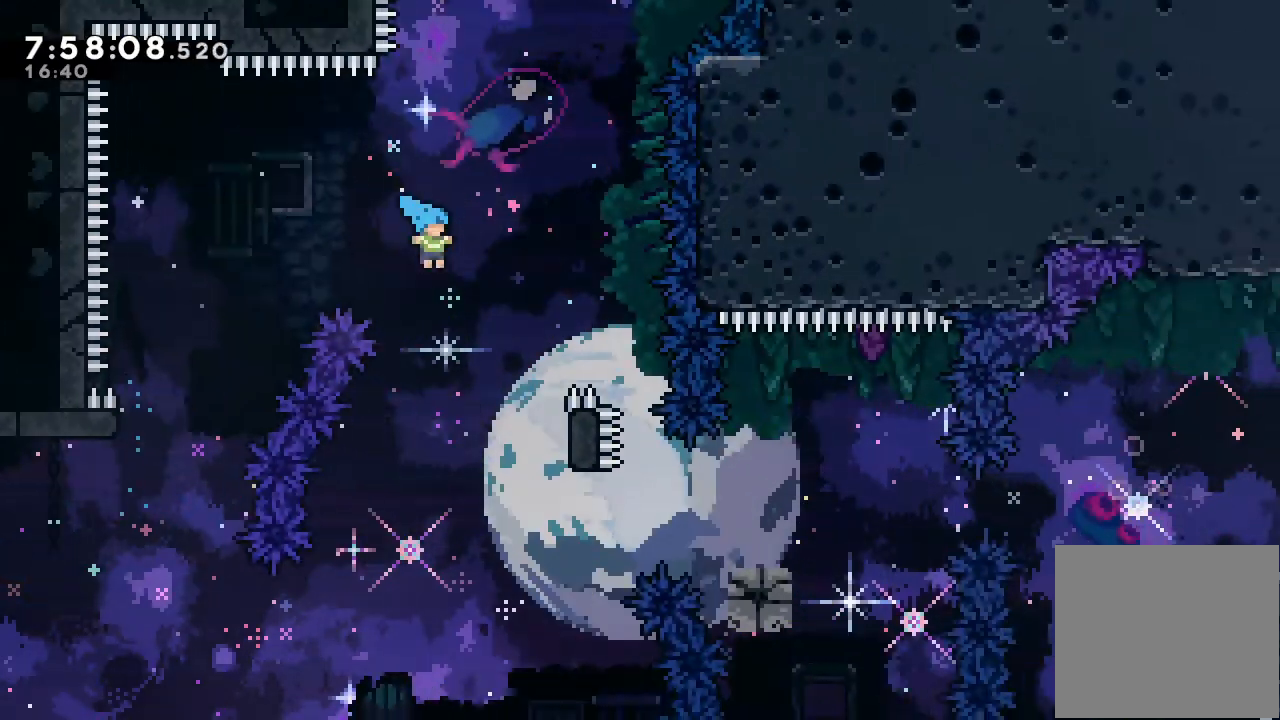
{"keys": ["a", "d", "right", "up"], "events": [[100, "up", "down"], [300, "a", "down"]]}
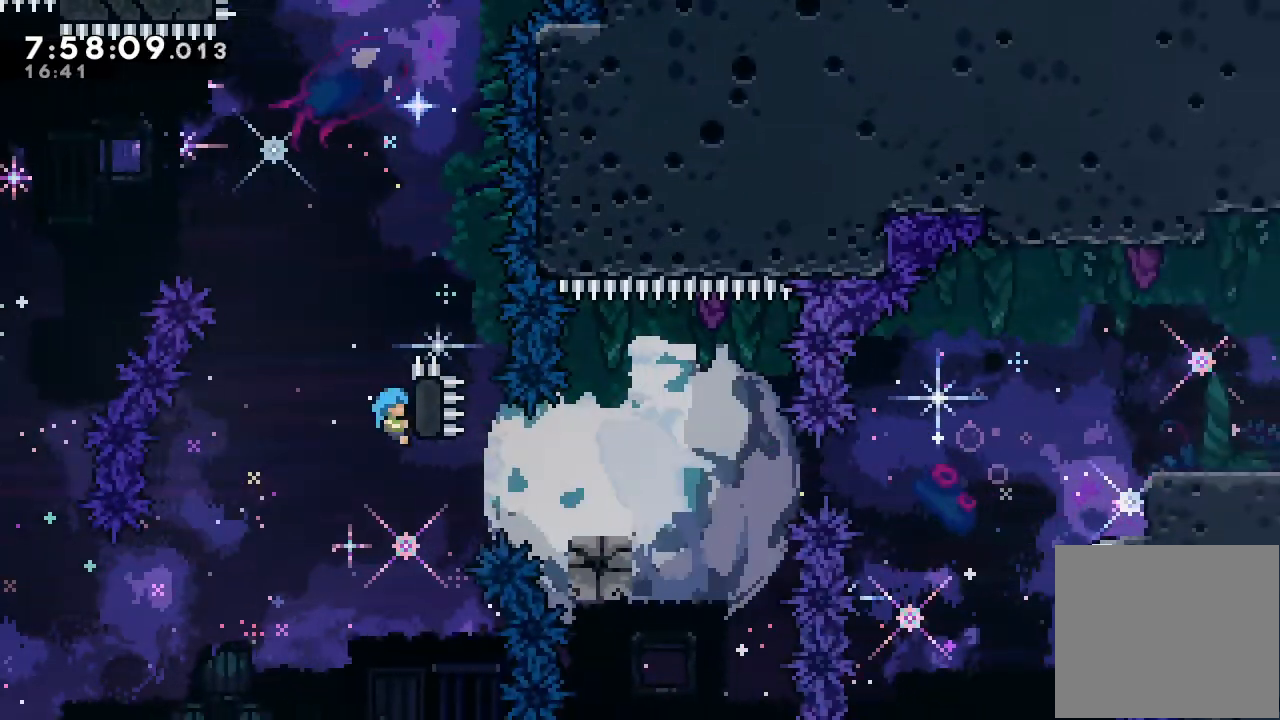
{"keys": ["a", "up"], "events": [[400, "d", "up"], [467, "right", "up"]]}
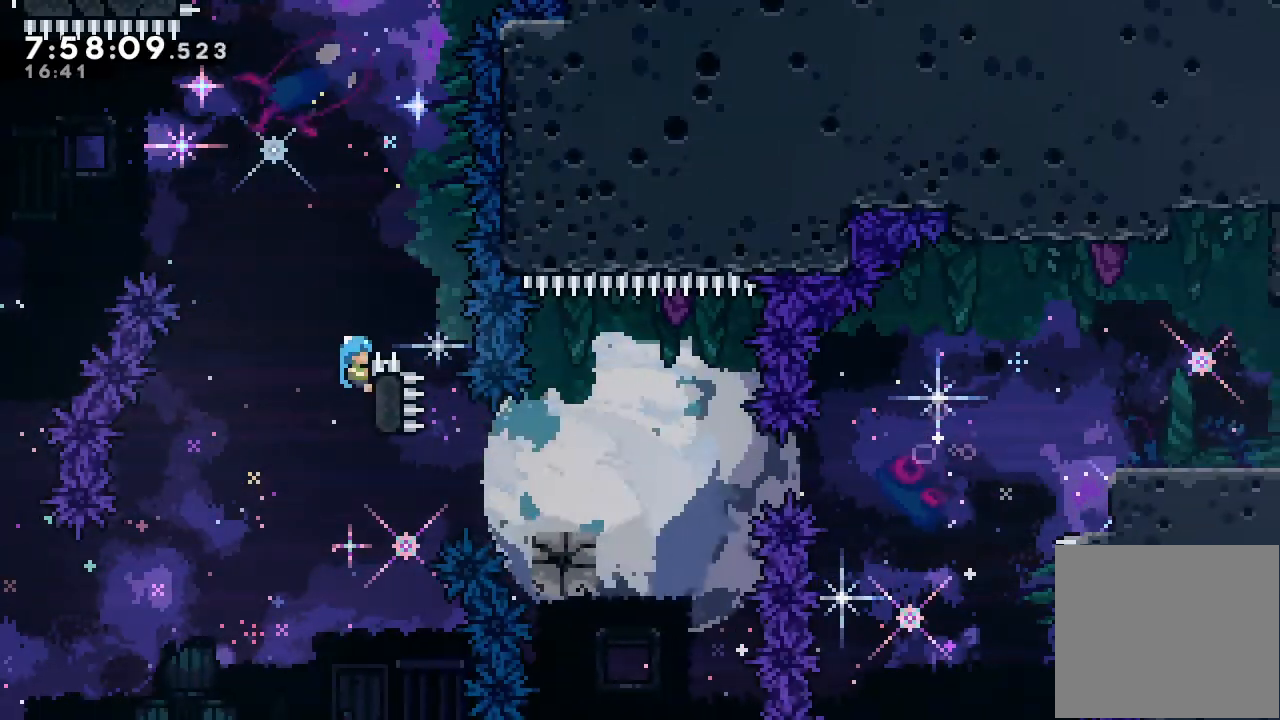
{"keys": ["a", "d", "right"], "events": [[33, "up", "up"], [367, "right", "down"], [400, "d", "down"]]}
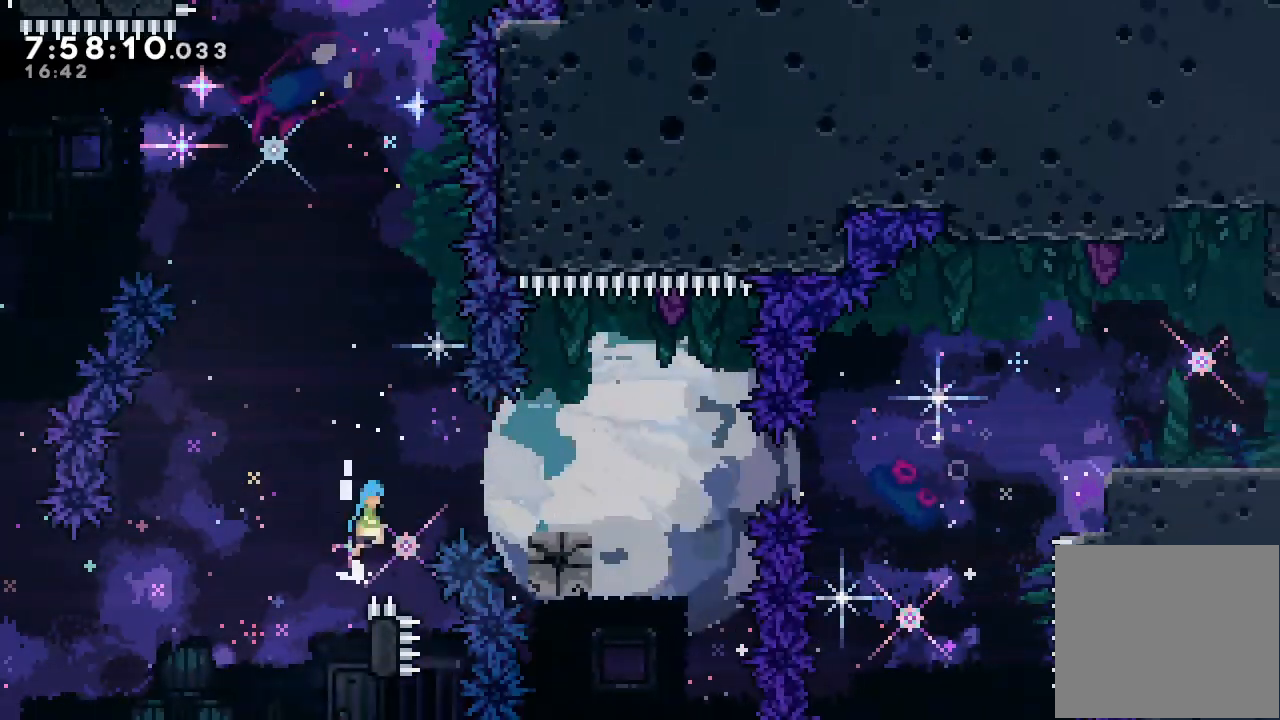
{"keys": ["down", "right", "s"], "events": [[333, "a", "up"], [333, "d", "up"], [467, "down", "down"], [467, "s", "down"]]}
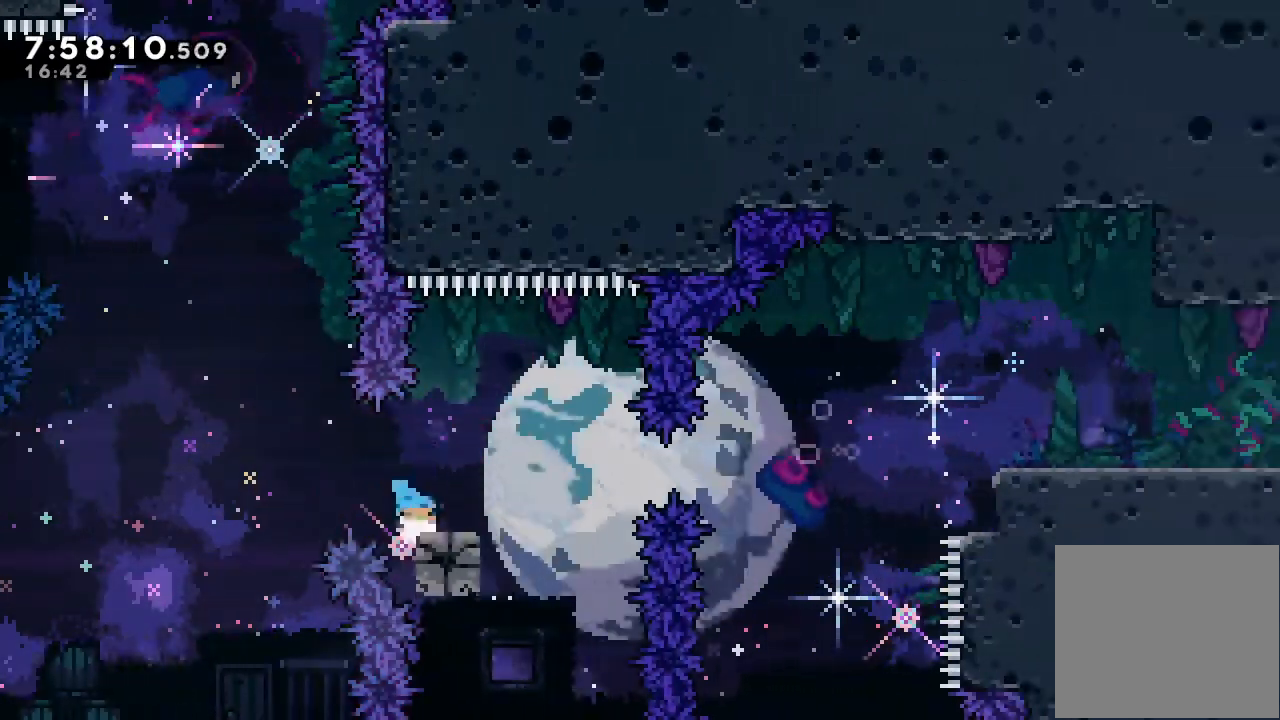
{"keys": ["d", "right"], "events": [[67, "s", "up"], [100, "d", "down"], [100, "down", "up"]]}
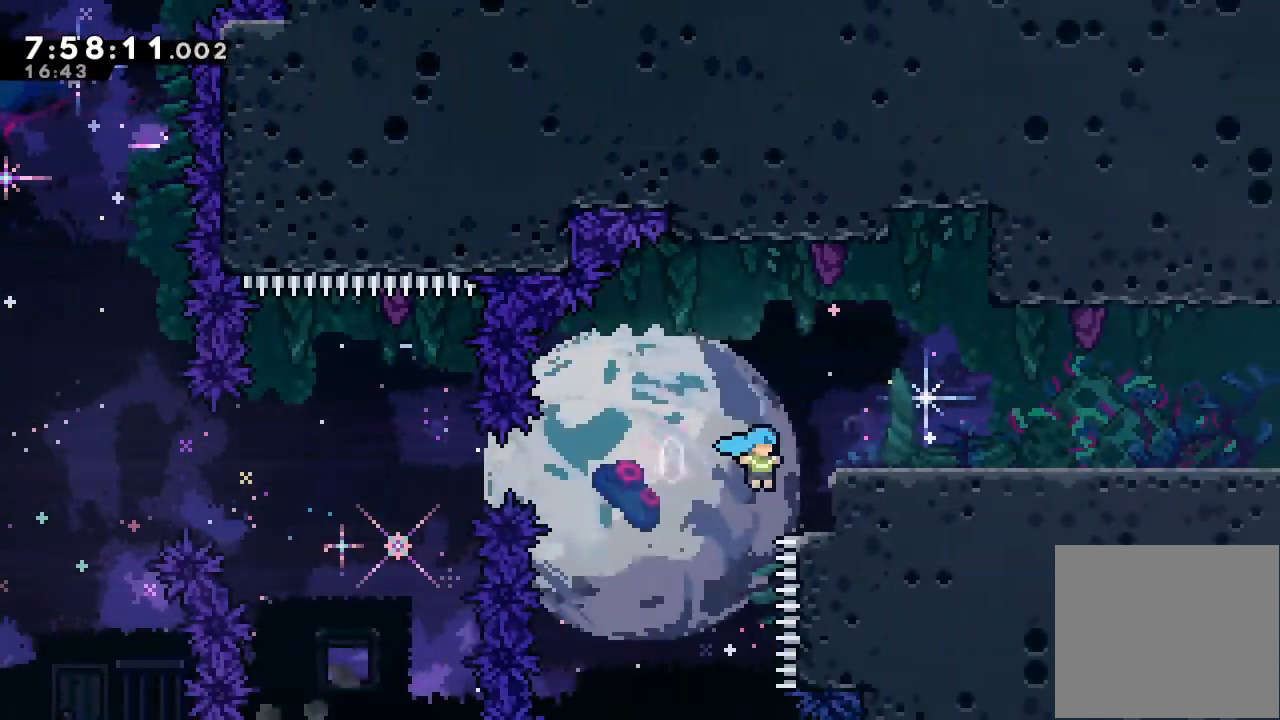
{"keys": ["right"], "events": [[33, "a", "down"], [33, "d", "up"], [133, "d", "down"], [467, "a", "up"], [467, "d", "up"]]}
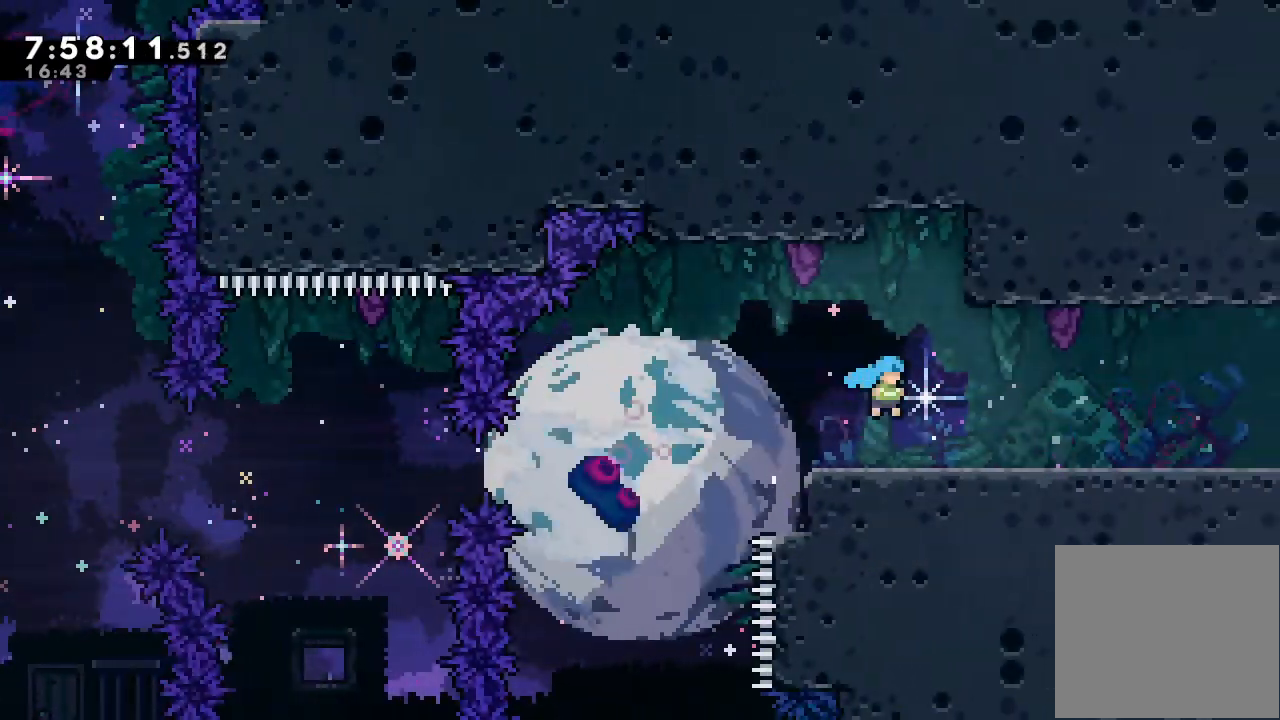
{"keys": ["right"], "events": [[133, "down", "down"], [133, "s", "down"], [233, "s", "up"], [300, "d", "down"], [300, "down", "up"], [333, "d", "up"]]}
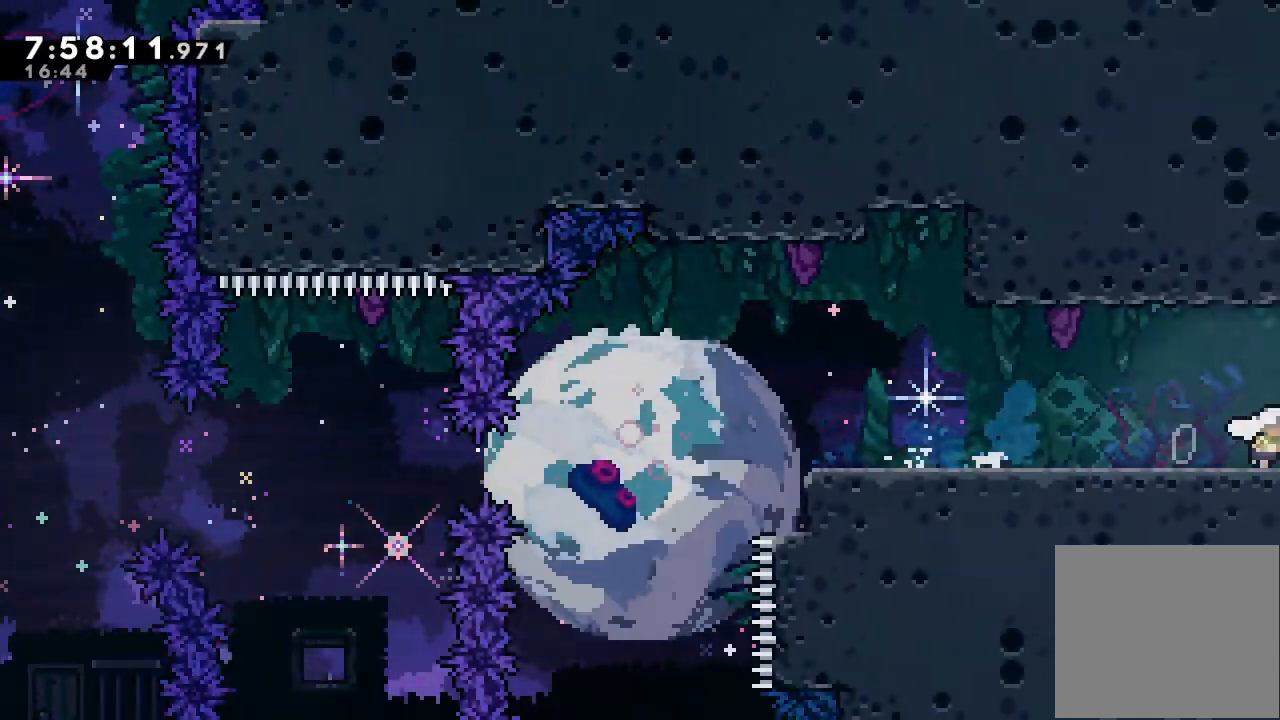
{"keys": ["right"], "events": []}